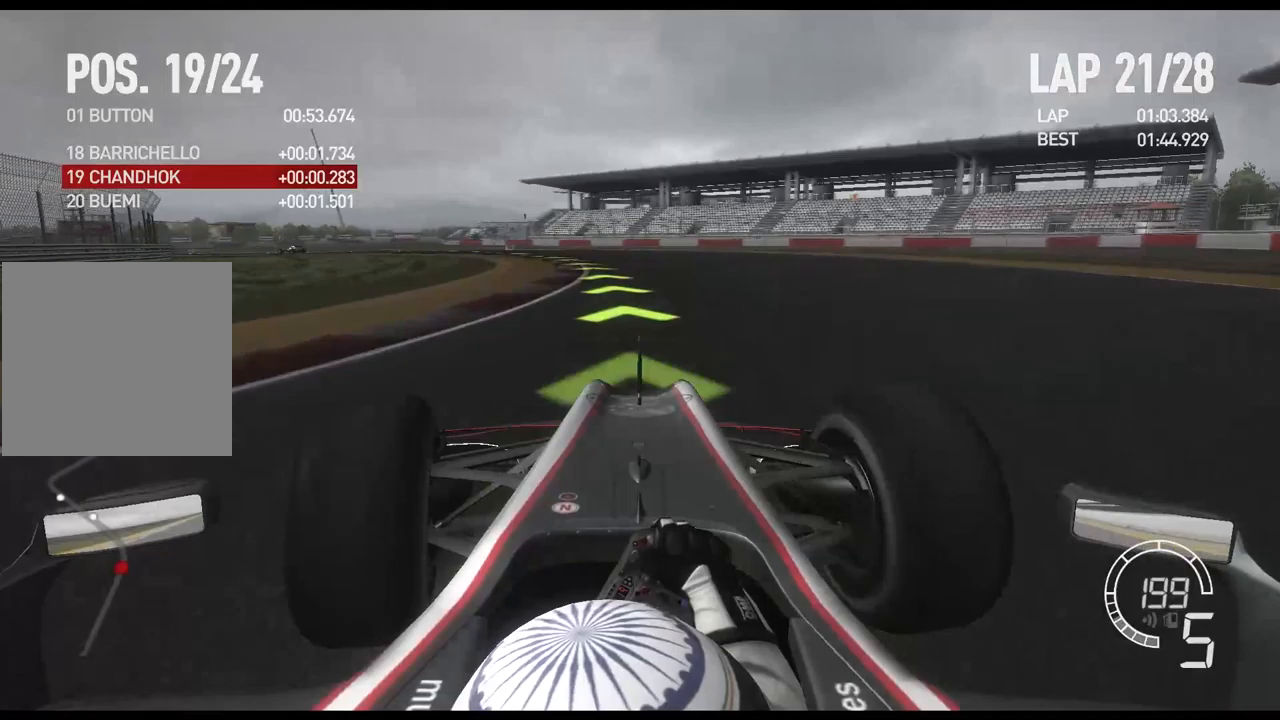
Gameplay with a controller (Xbox layout); each line is a JSON object with the inputs held at the frame after it (dt_ms = milliseconds from this image to that frame). "events" lists button and stick changes between this image and that frame as [ms after this image, input, new state], when the widget could be followed in between.
{"dt_ms": 83, "buttons": ["R2"], "left_stick": "left", "right_stick": "center", "events": [[83, "R2", "down"]]}
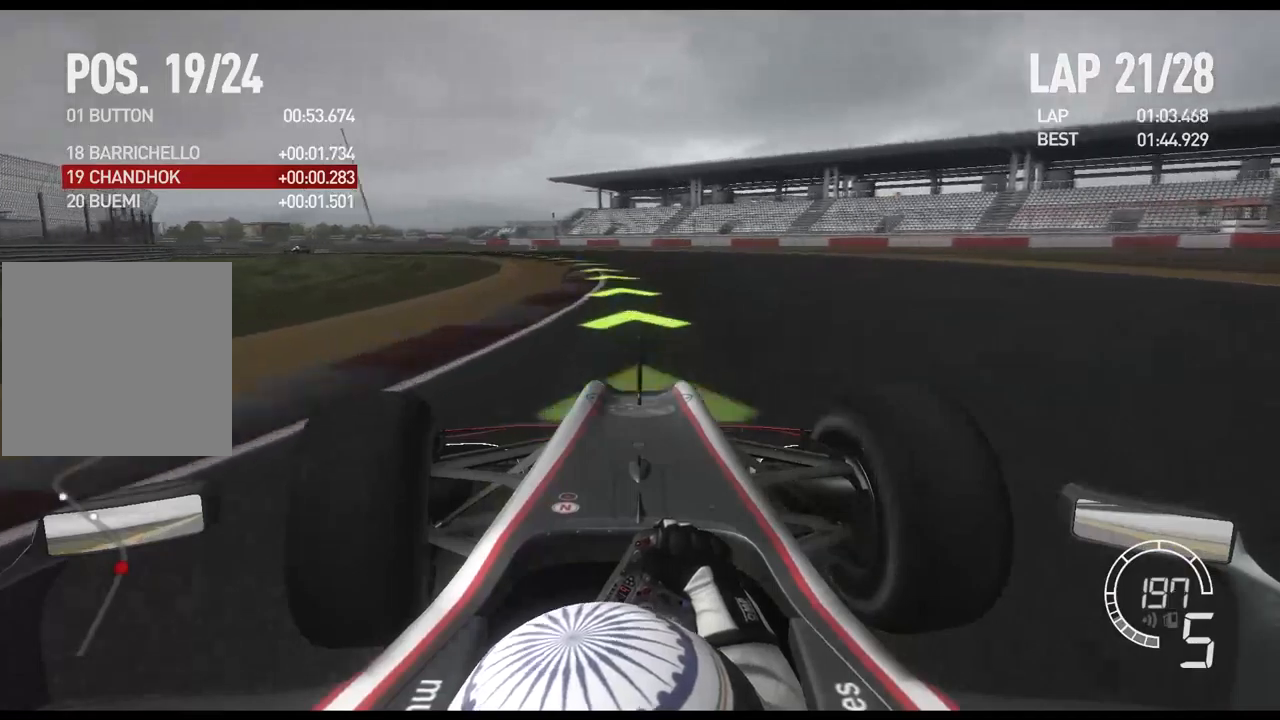
{"dt_ms": 500, "buttons": [], "left_stick": "left", "right_stick": "center", "events": [[250, "R2", "up"]]}
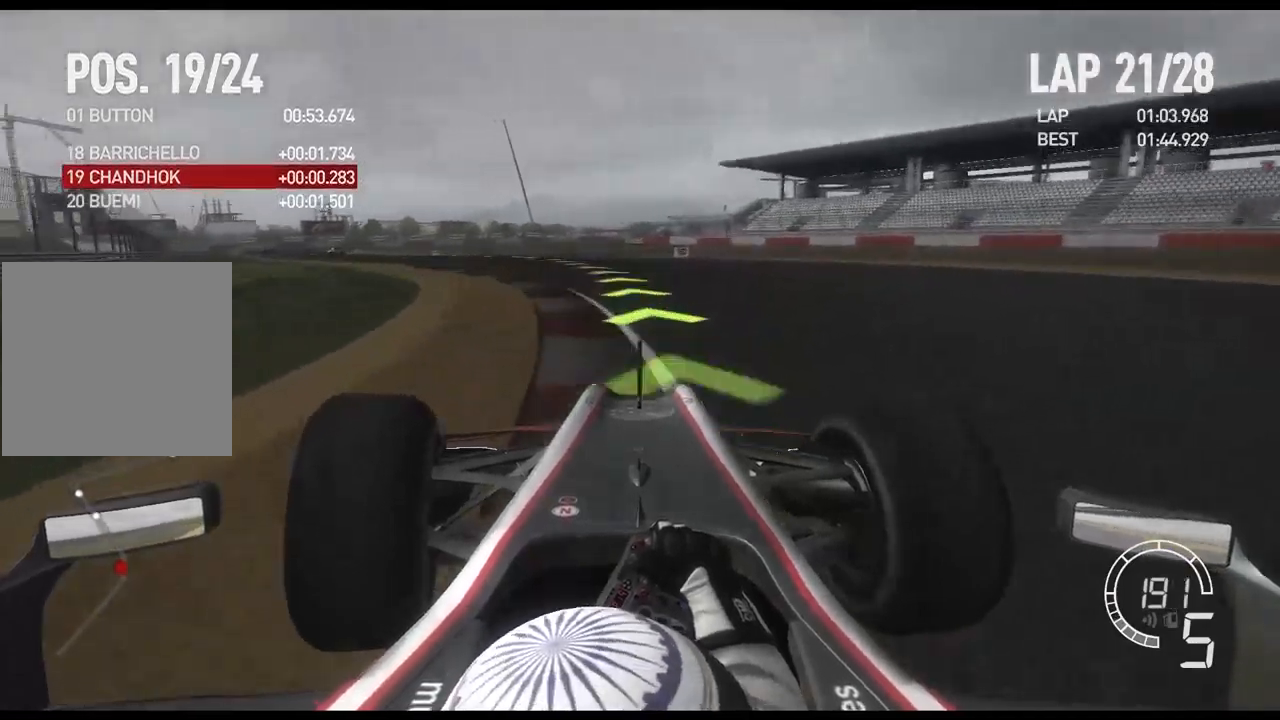
{"dt_ms": 500, "buttons": ["R2"], "left_stick": "left", "right_stick": "center", "events": [[150, "X", "down"], [250, "R2", "down"], [250, "X", "up"]]}
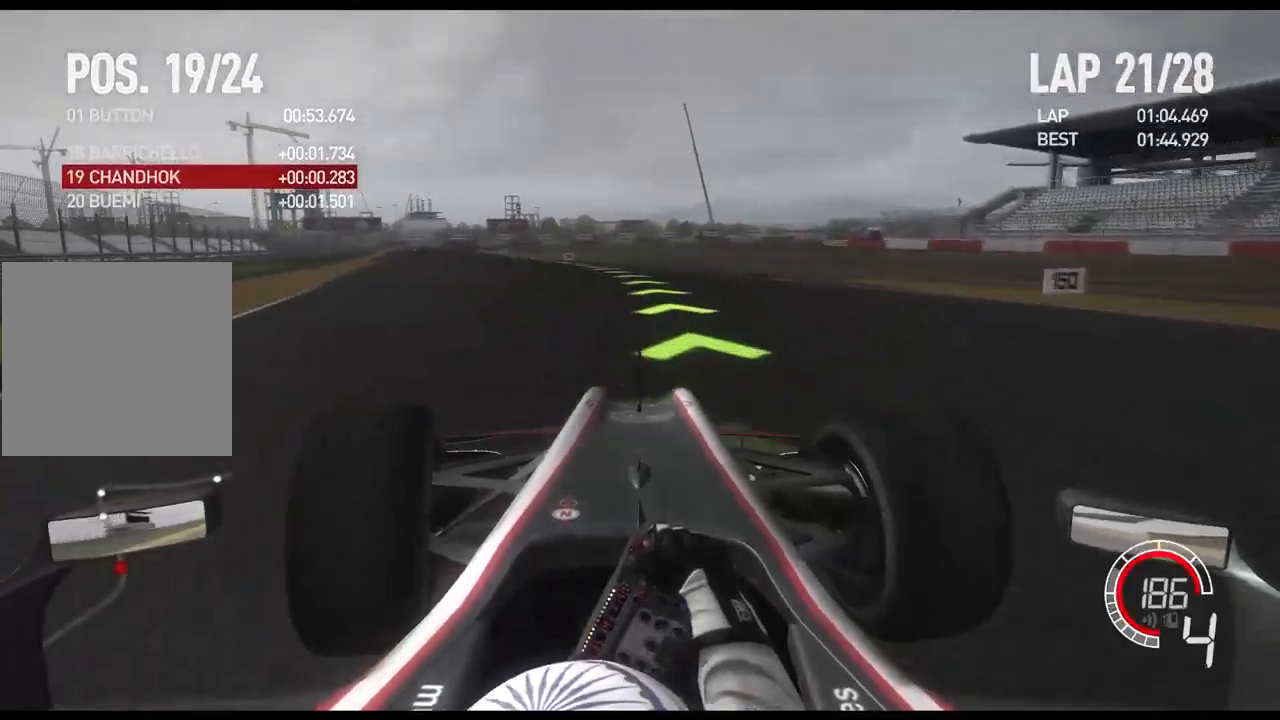
{"dt_ms": 500, "buttons": ["R2"], "left_stick": "left", "right_stick": "center", "events": []}
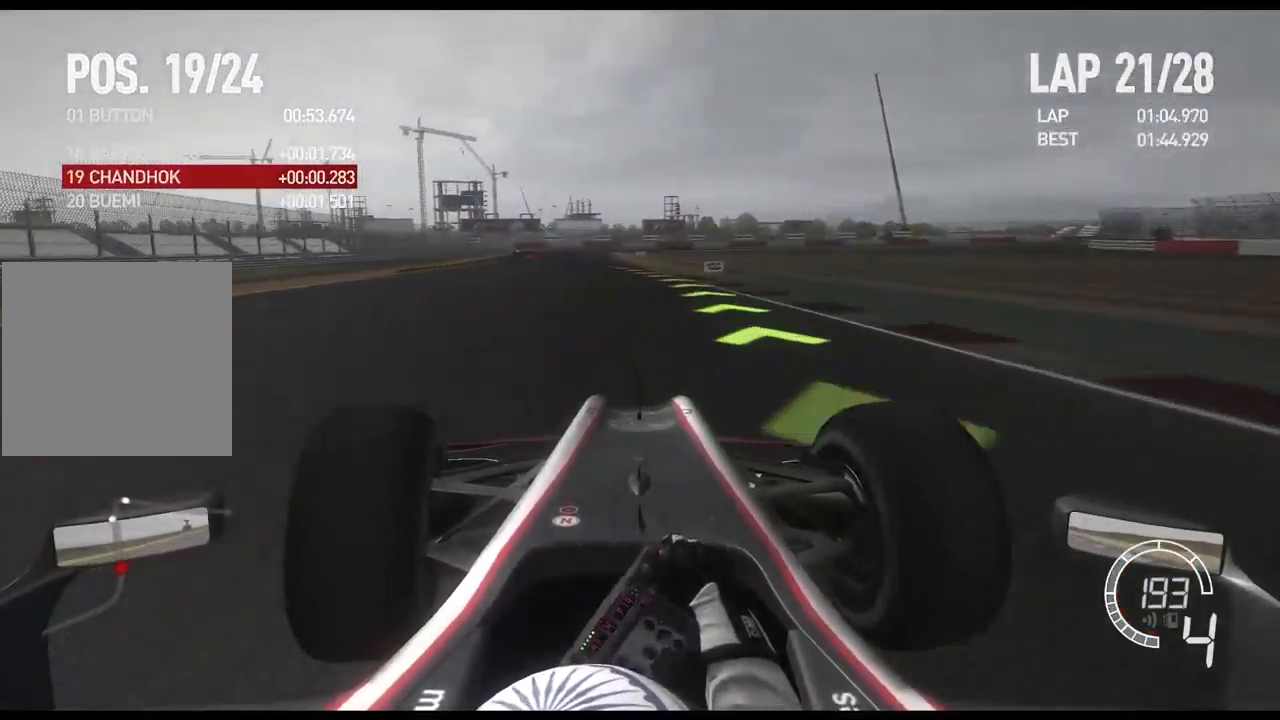
{"dt_ms": 500, "buttons": ["R2"], "left_stick": "left", "right_stick": "center", "events": []}
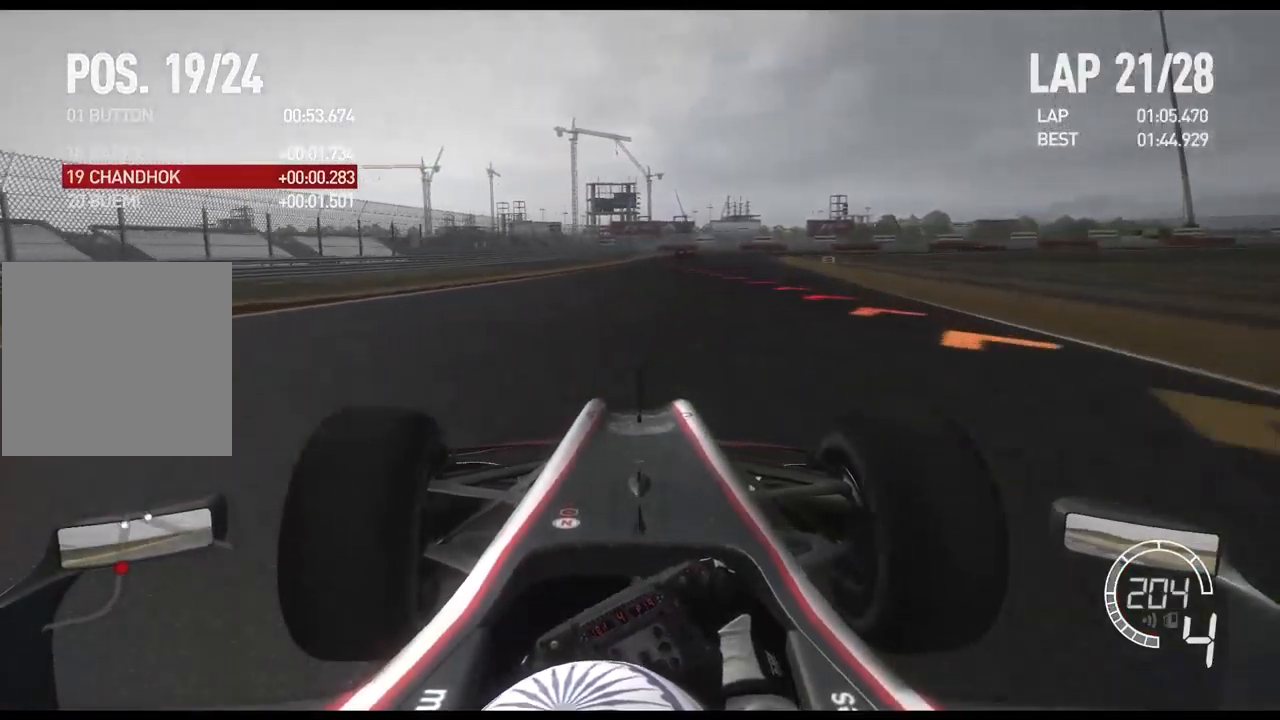
{"dt_ms": 500, "buttons": ["L2"], "left_stick": "right", "right_stick": "center", "events": [[117, "left_stick", "center"], [134, "L2", "down"], [184, "R2", "up"], [350, "X", "down"], [434, "X", "up"], [500, "left_stick", "right"]]}
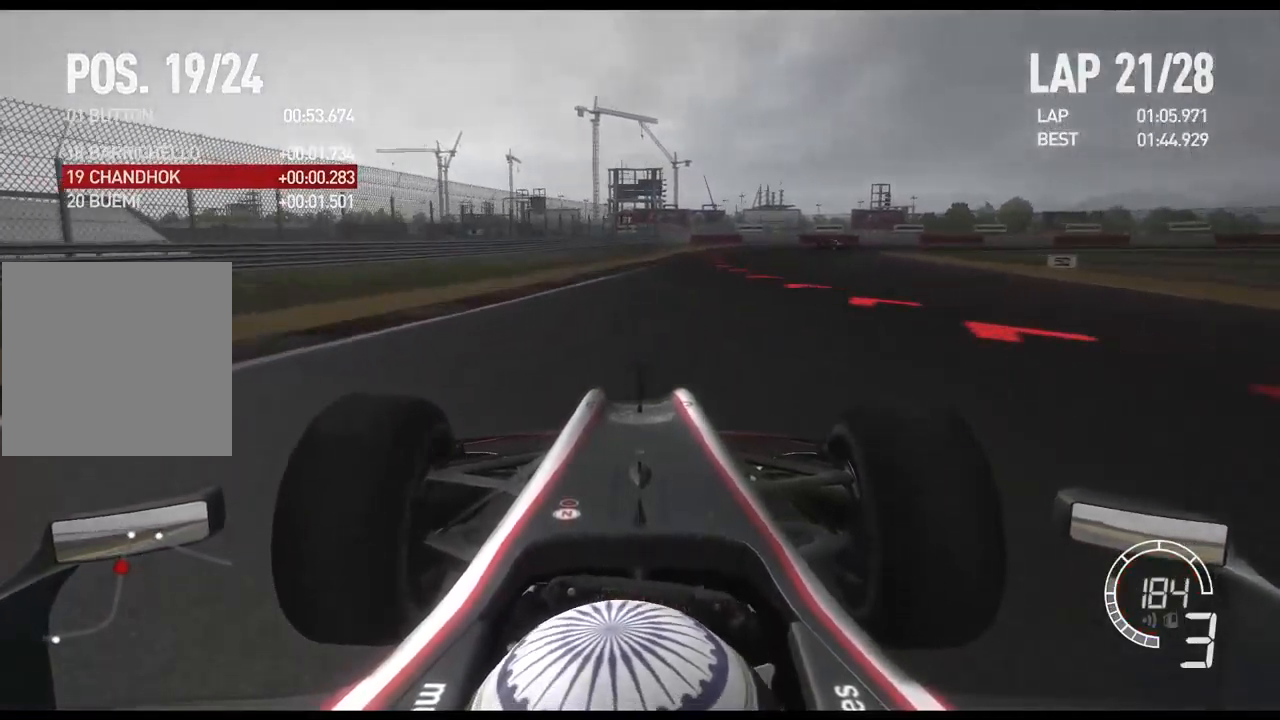
{"dt_ms": 500, "buttons": ["L2"], "left_stick": "right", "right_stick": "center", "events": [[50, "X", "down"], [150, "X", "up"], [234, "X", "down"], [317, "X", "up"]]}
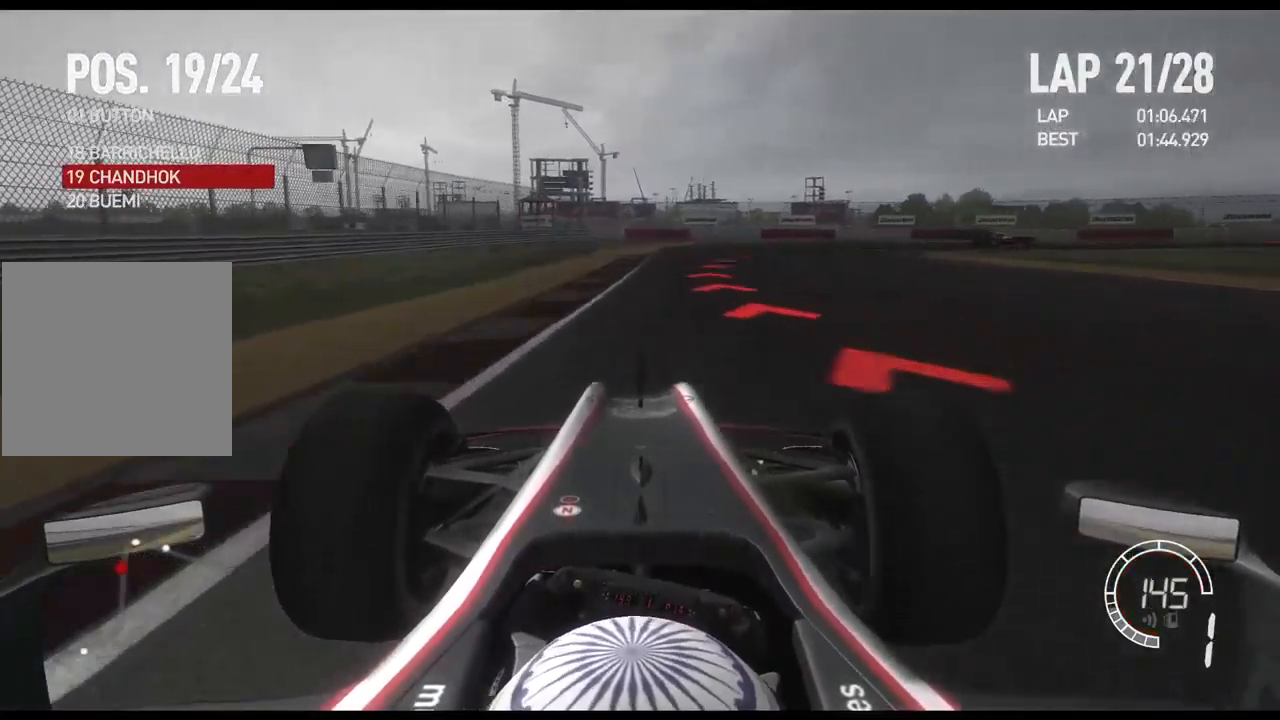
{"dt_ms": 500, "buttons": ["L2"], "left_stick": "right", "right_stick": "center", "events": [[117, "left_stick", "center"], [184, "left_stick", "right"]]}
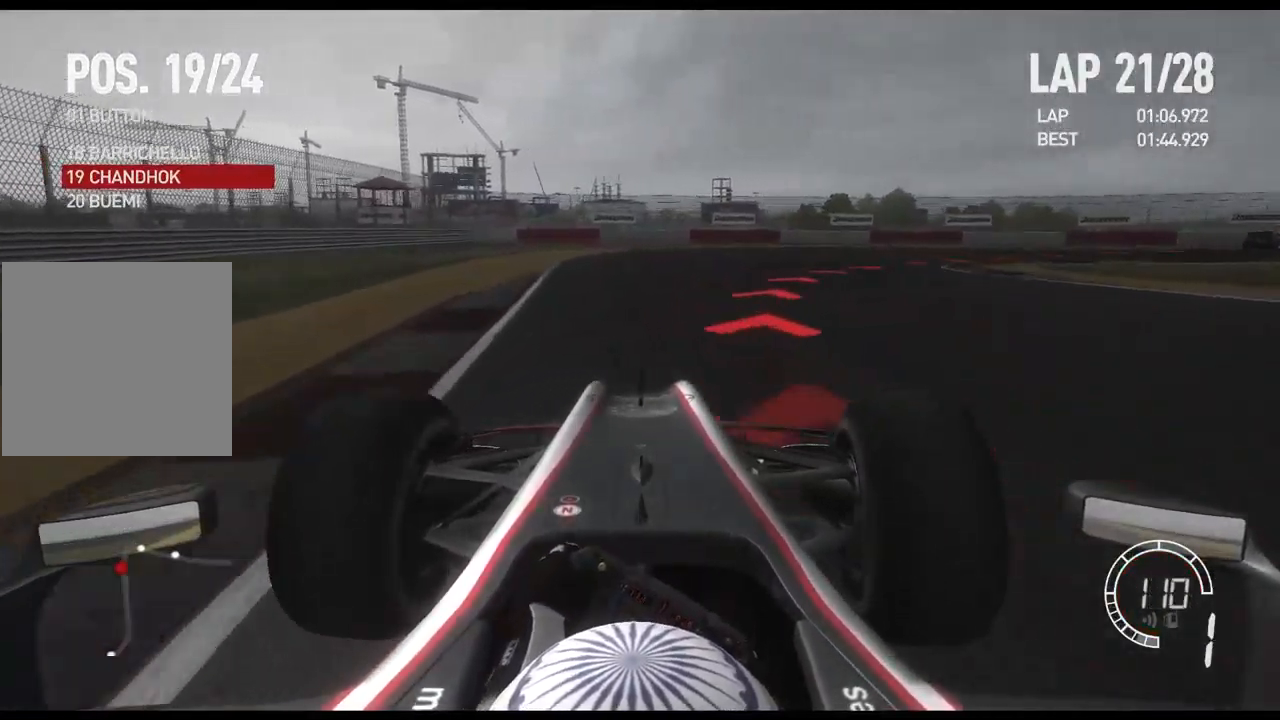
{"dt_ms": 500, "buttons": [], "left_stick": "right", "right_stick": "center", "events": [[34, "L2", "up"]]}
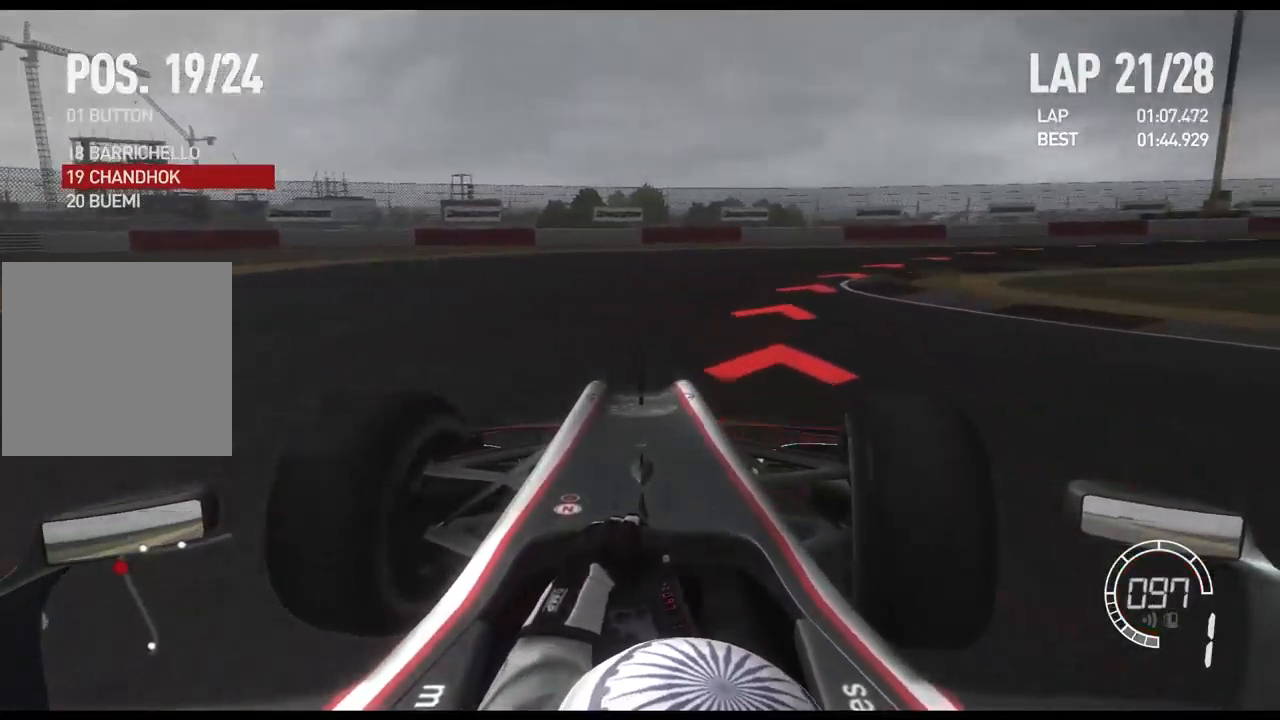
{"dt_ms": 500, "buttons": ["R2"], "left_stick": "right", "right_stick": "center"}
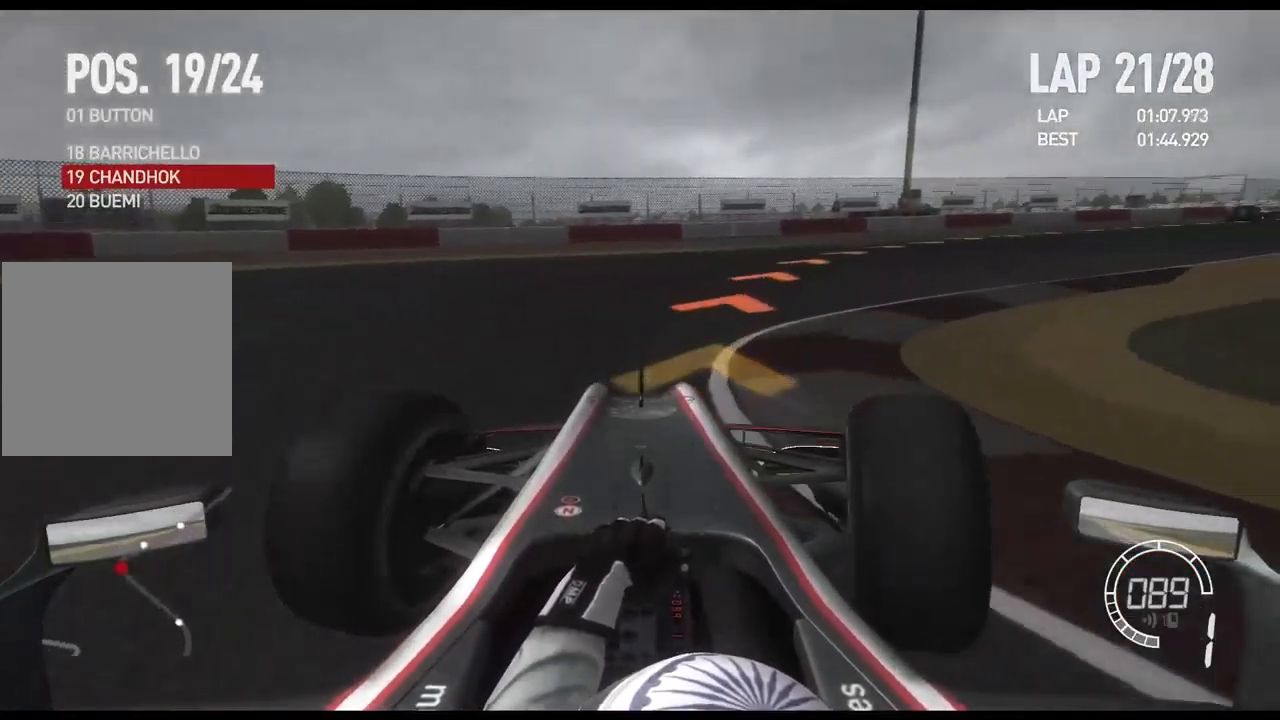
{"dt_ms": 484, "buttons": ["R2"], "left_stick": "right", "right_stick": "center", "events": []}
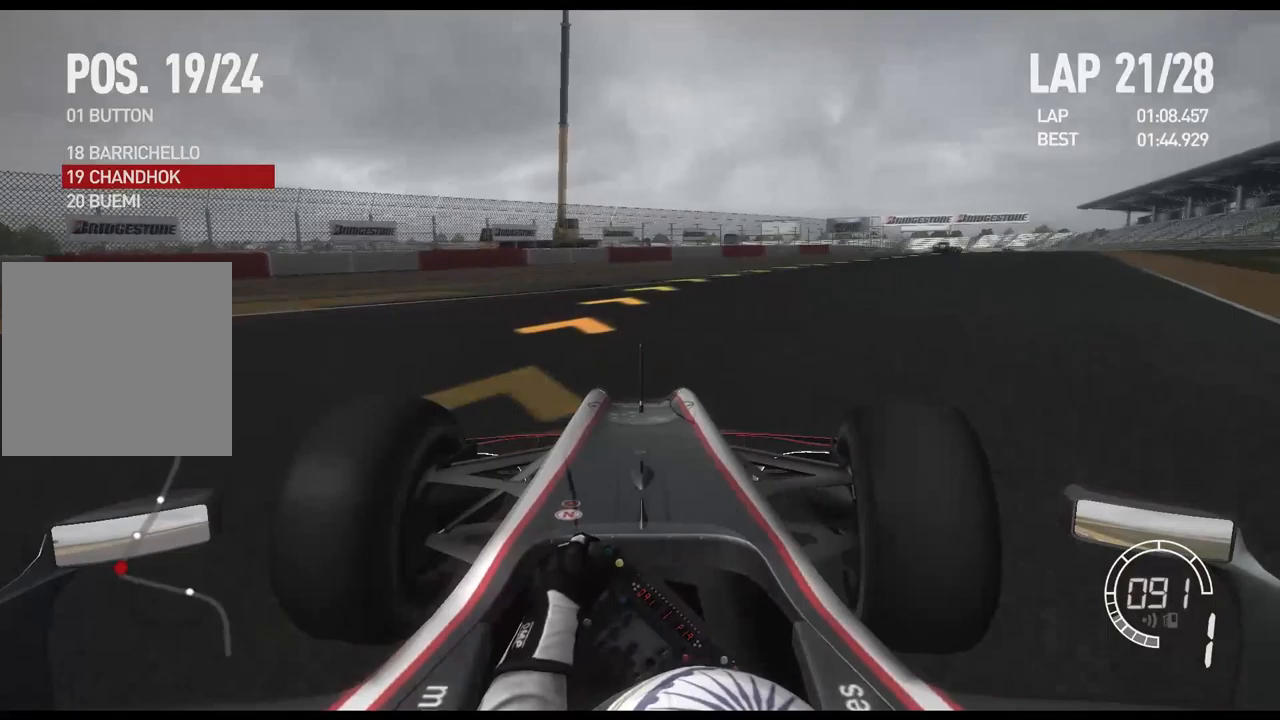
{"dt_ms": 500, "buttons": ["L2"], "left_stick": "left", "right_stick": "center", "events": [[267, "left_stick", "center"], [317, "left_stick", "left"], [417, "L2", "down"], [417, "R2", "up"]]}
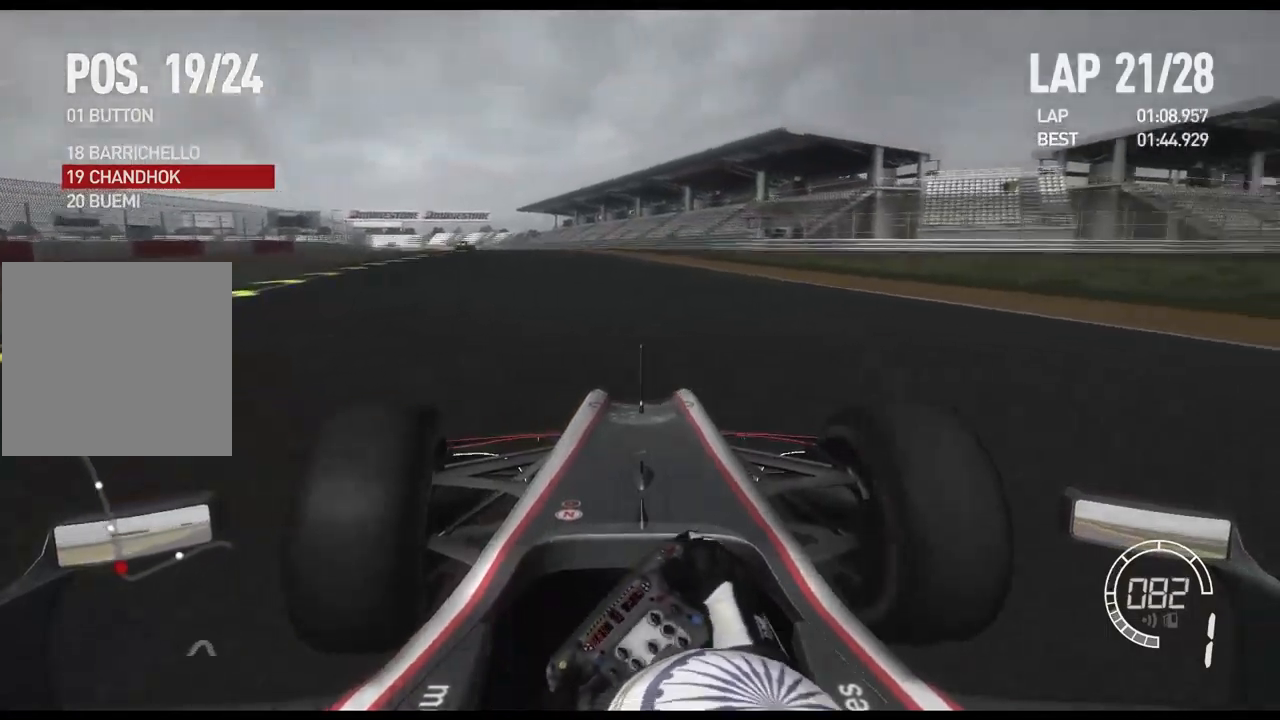
{"dt_ms": 500, "buttons": ["L2"], "left_stick": "left", "right_stick": "center", "events": []}
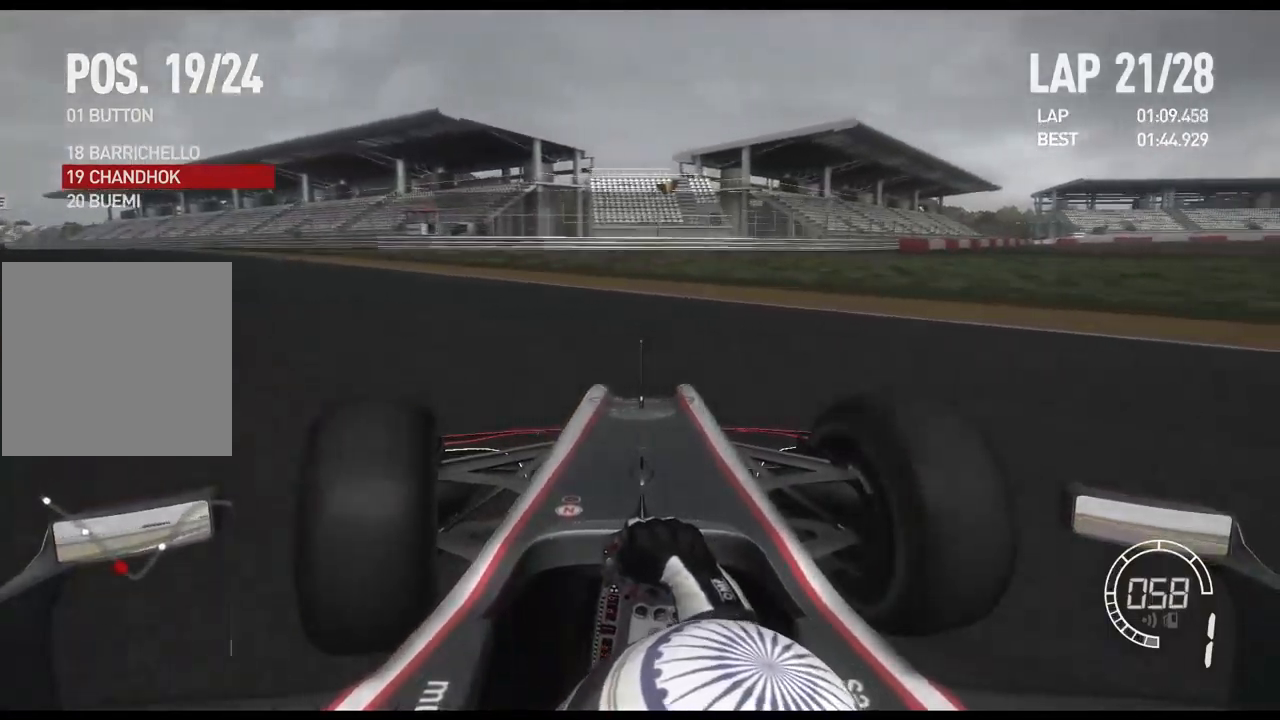
{"dt_ms": 500, "buttons": ["R2"], "left_stick": "left", "right_stick": "center", "events": [[150, "L2", "up"], [400, "R2", "down"]]}
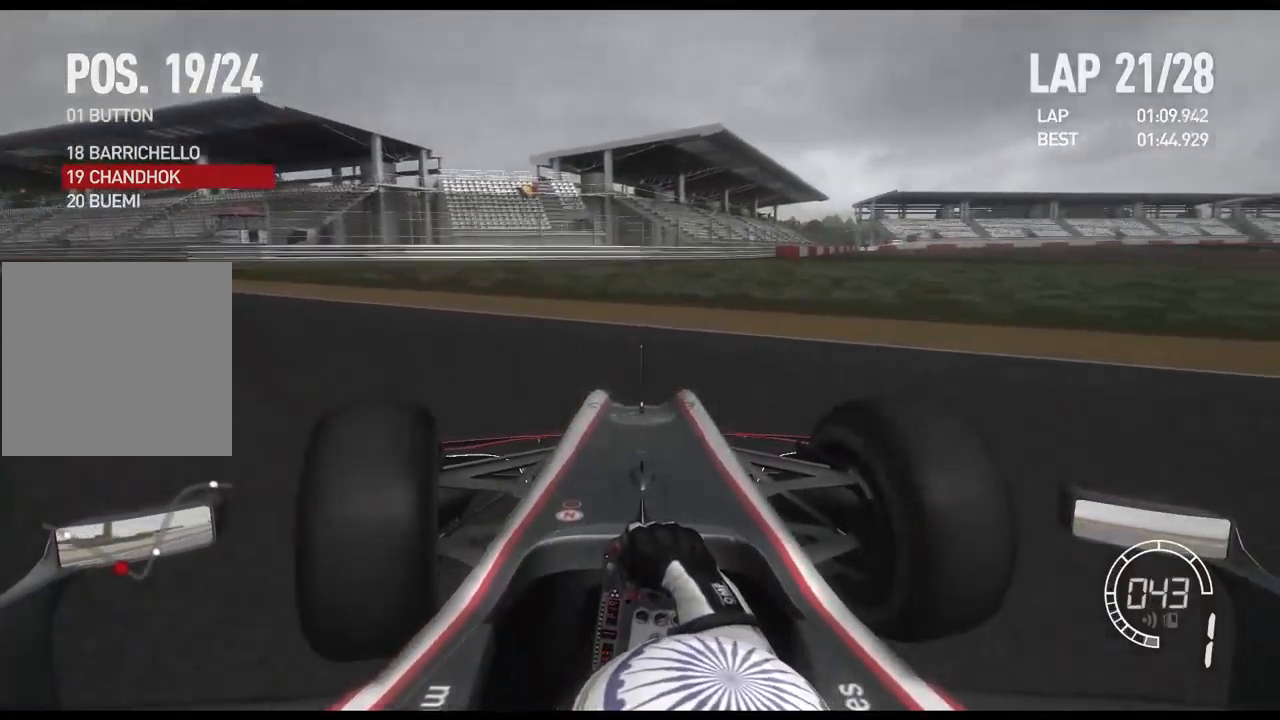
{"dt_ms": 500, "buttons": [], "left_stick": "left", "right_stick": "center", "events": [[250, "R2", "up"]]}
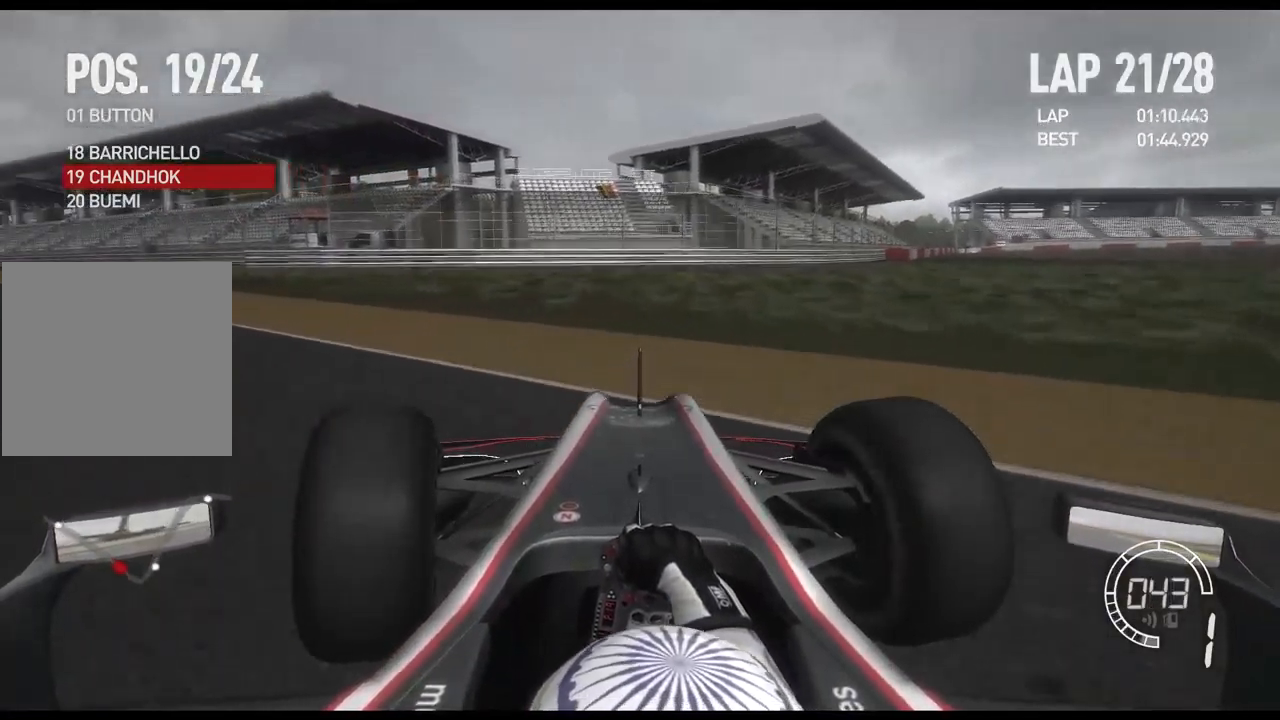
{"dt_ms": 500, "buttons": ["R2"], "left_stick": "left", "right_stick": "center", "events": [[83, "R2", "down"]]}
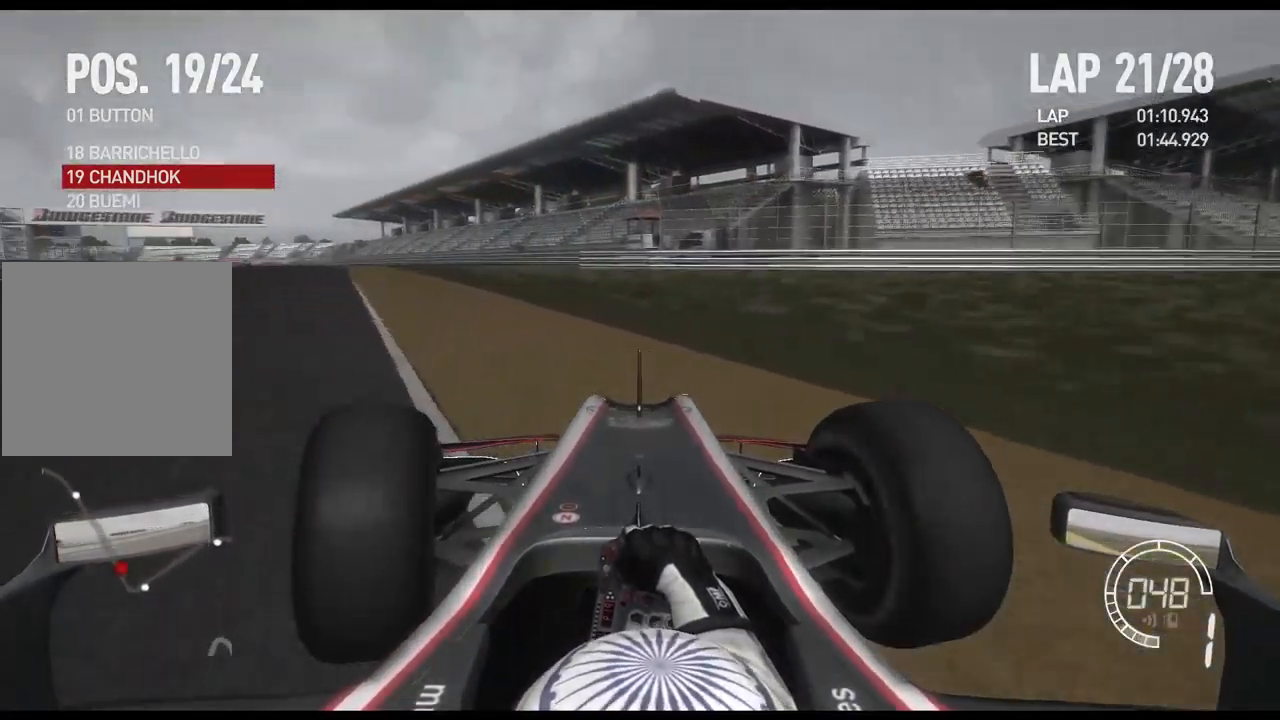
{"dt_ms": 500, "buttons": ["R2"], "left_stick": "center", "right_stick": "center", "events": [[433, "left_stick", "center"]]}
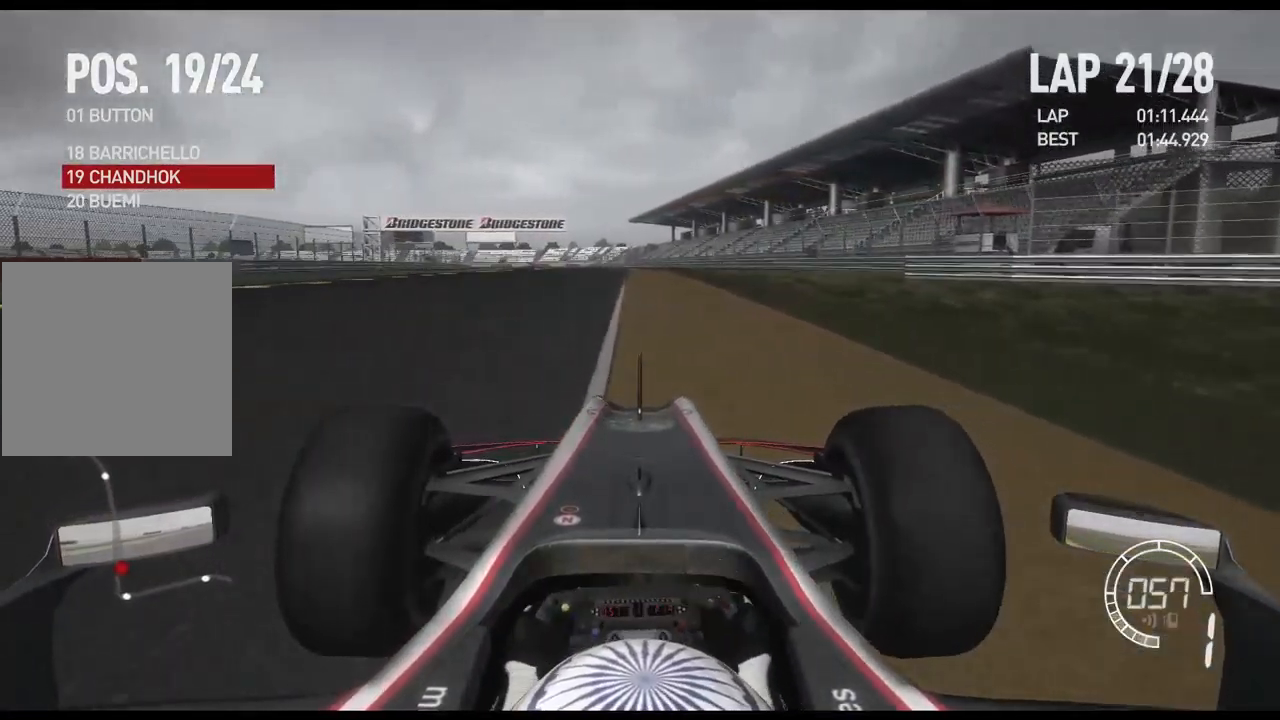
{"dt_ms": 500, "buttons": ["R2"], "left_stick": "center", "right_stick": "center", "events": []}
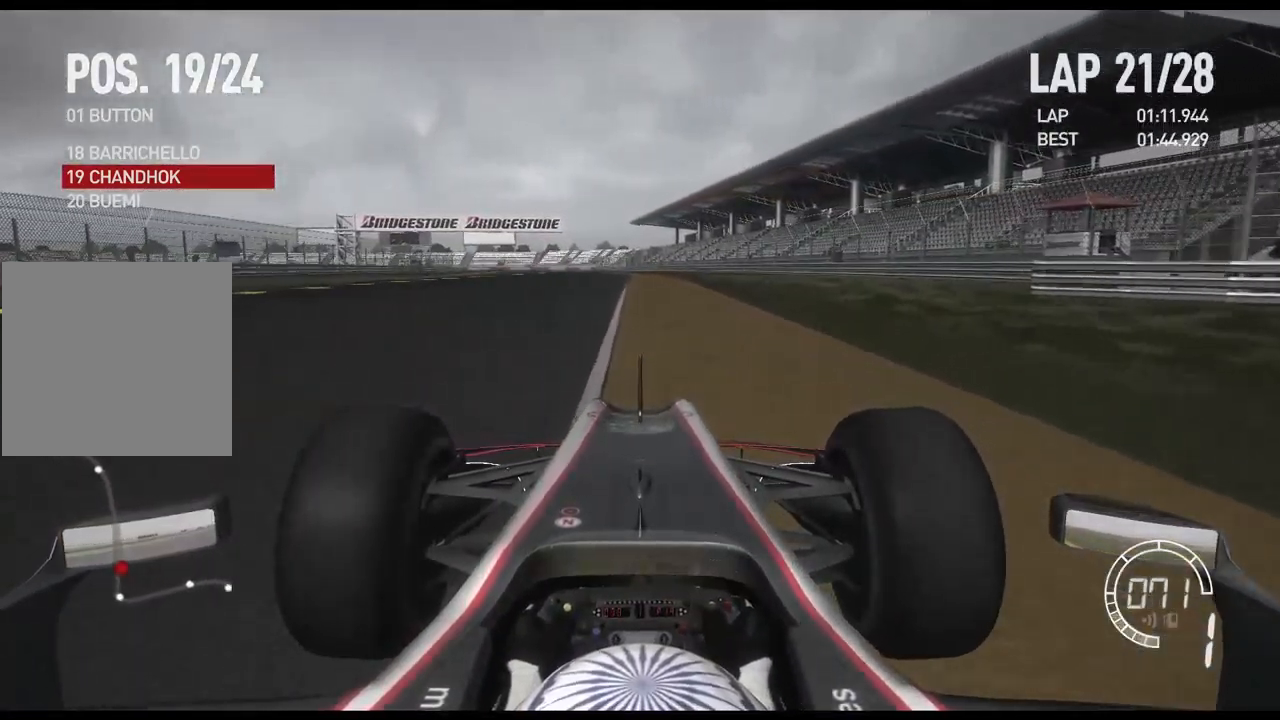
{"dt_ms": 500, "buttons": ["R2"], "left_stick": "center", "right_stick": "center", "events": []}
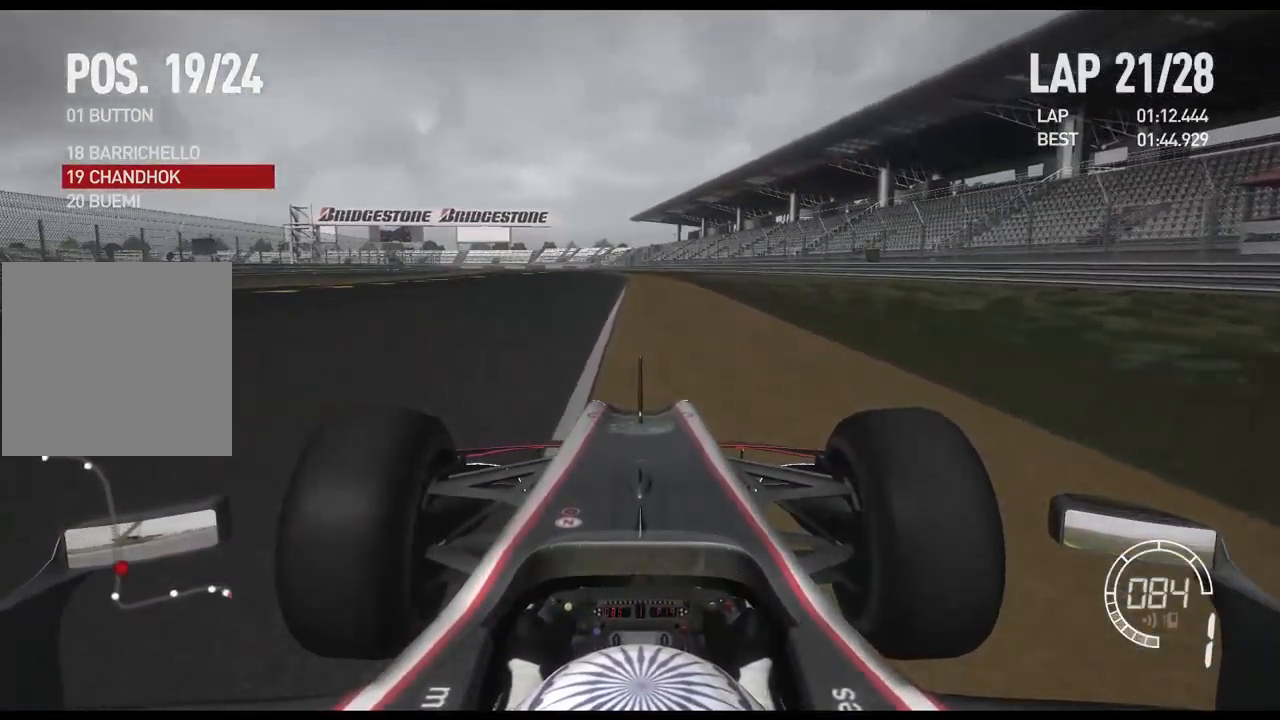
{"dt_ms": 500, "buttons": ["R2"], "left_stick": "center", "right_stick": "center", "events": []}
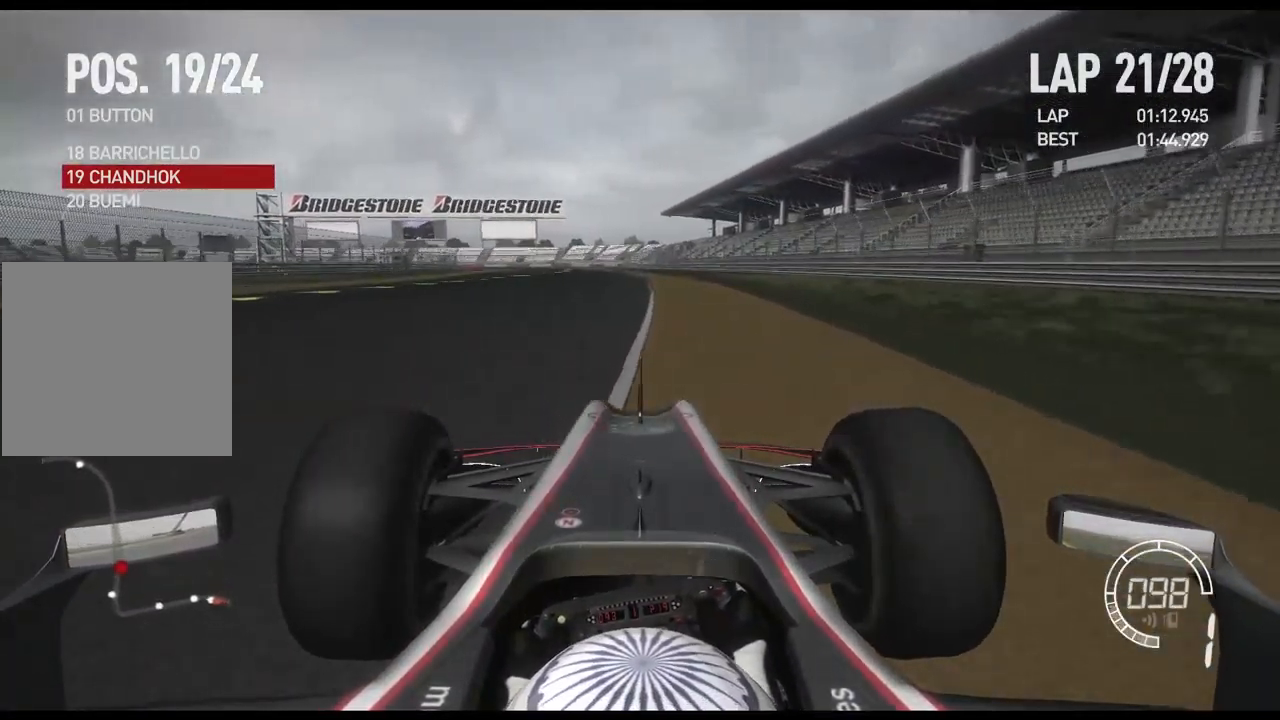
{"dt_ms": 500, "buttons": ["R2"], "left_stick": "center", "right_stick": "center", "events": []}
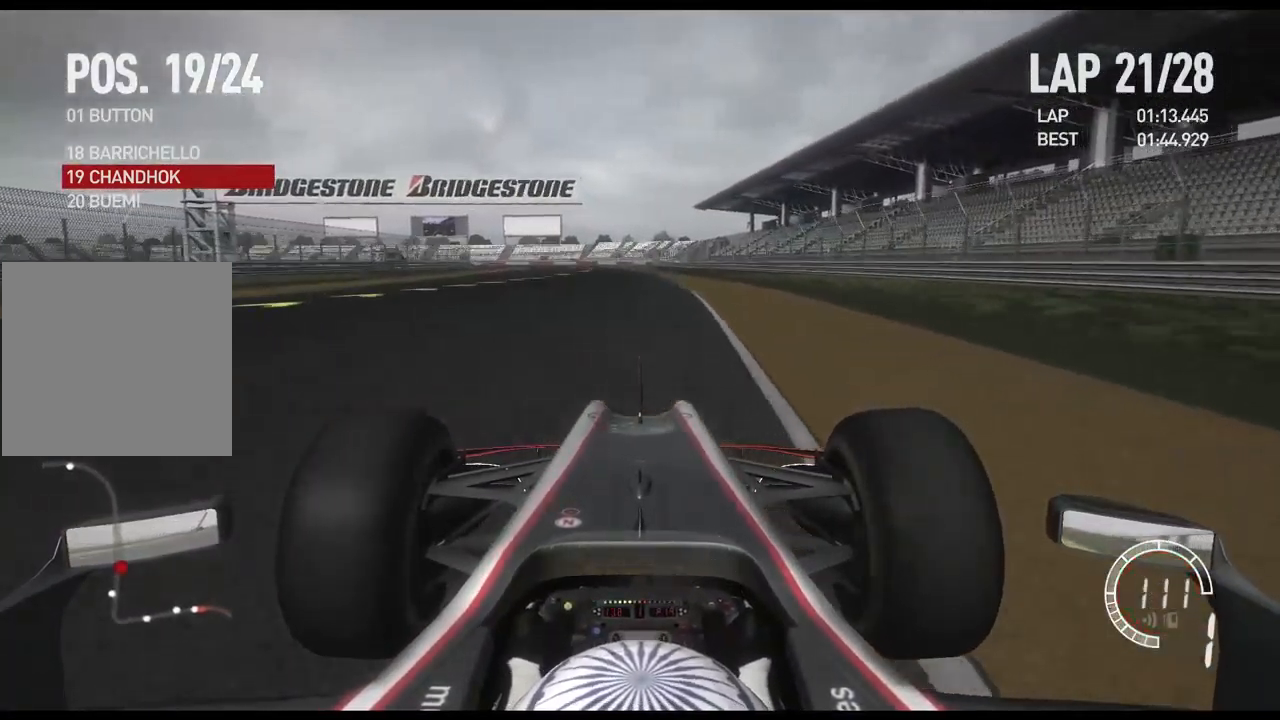
{"dt_ms": 516, "buttons": ["R2"], "left_stick": "center", "right_stick": "center", "events": [[33, "A", "down"], [166, "A", "up"]]}
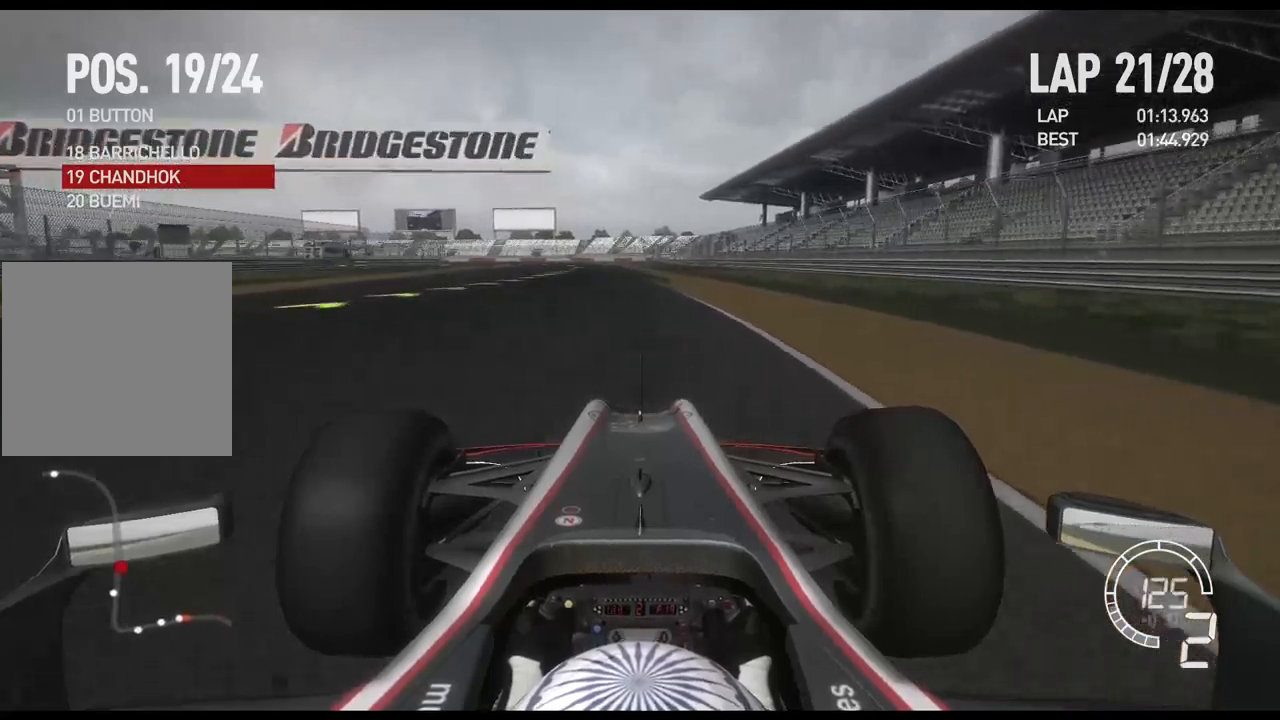
{"dt_ms": 500, "buttons": ["R2"], "left_stick": "center", "right_stick": "center", "events": []}
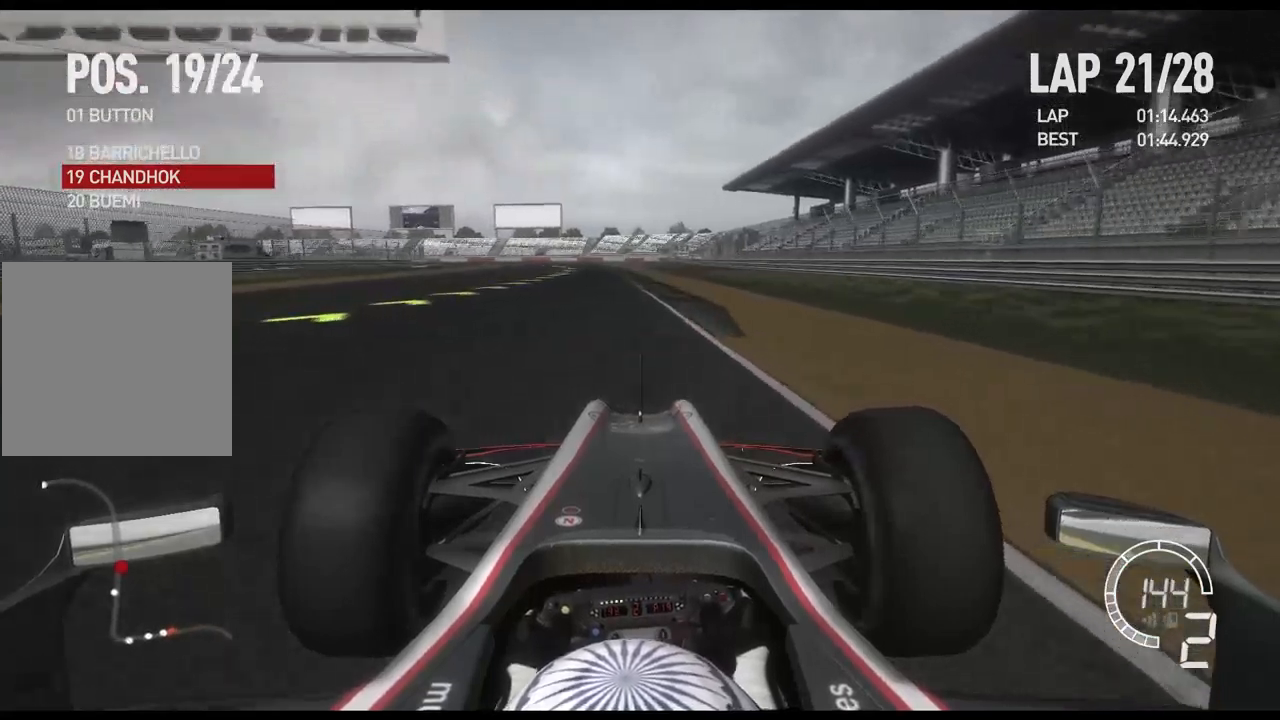
{"dt_ms": 500, "buttons": ["R2"], "left_stick": "center", "right_stick": "center", "events": [[217, "A", "down"], [350, "A", "up"]]}
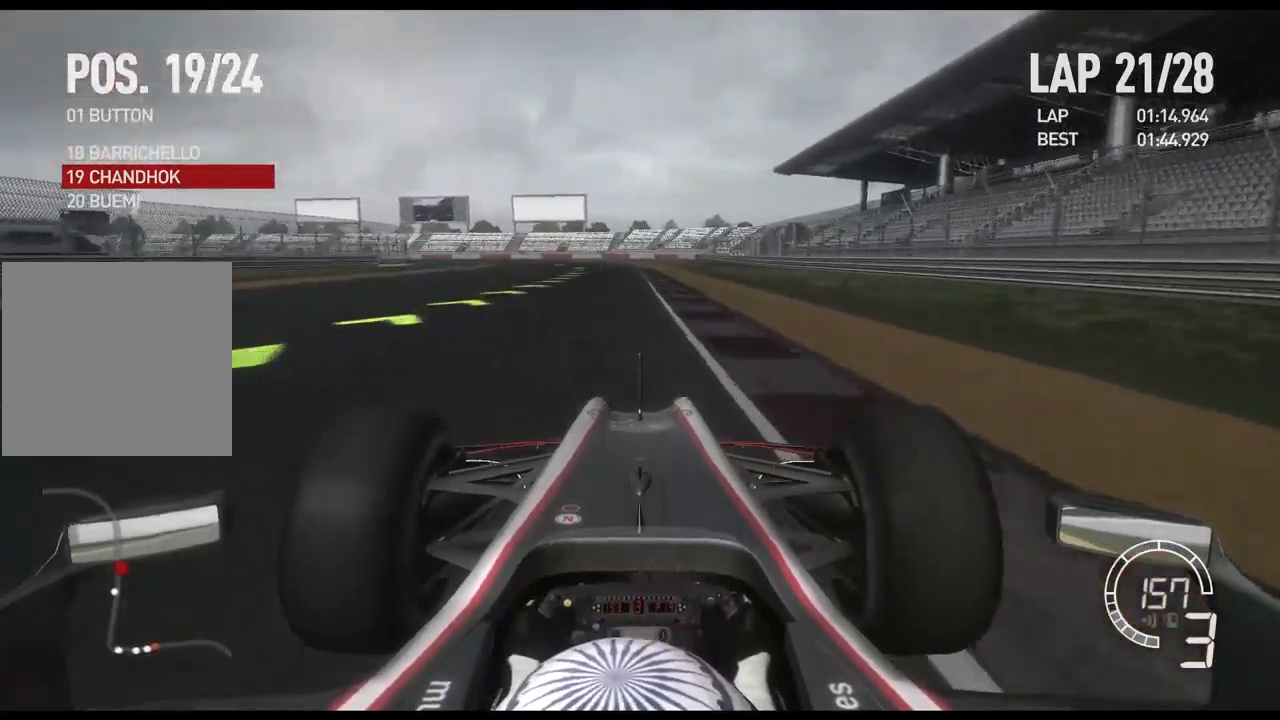
{"dt_ms": 500, "buttons": ["R2"], "left_stick": "left", "right_stick": "center", "events": [[300, "left_stick", "left"]]}
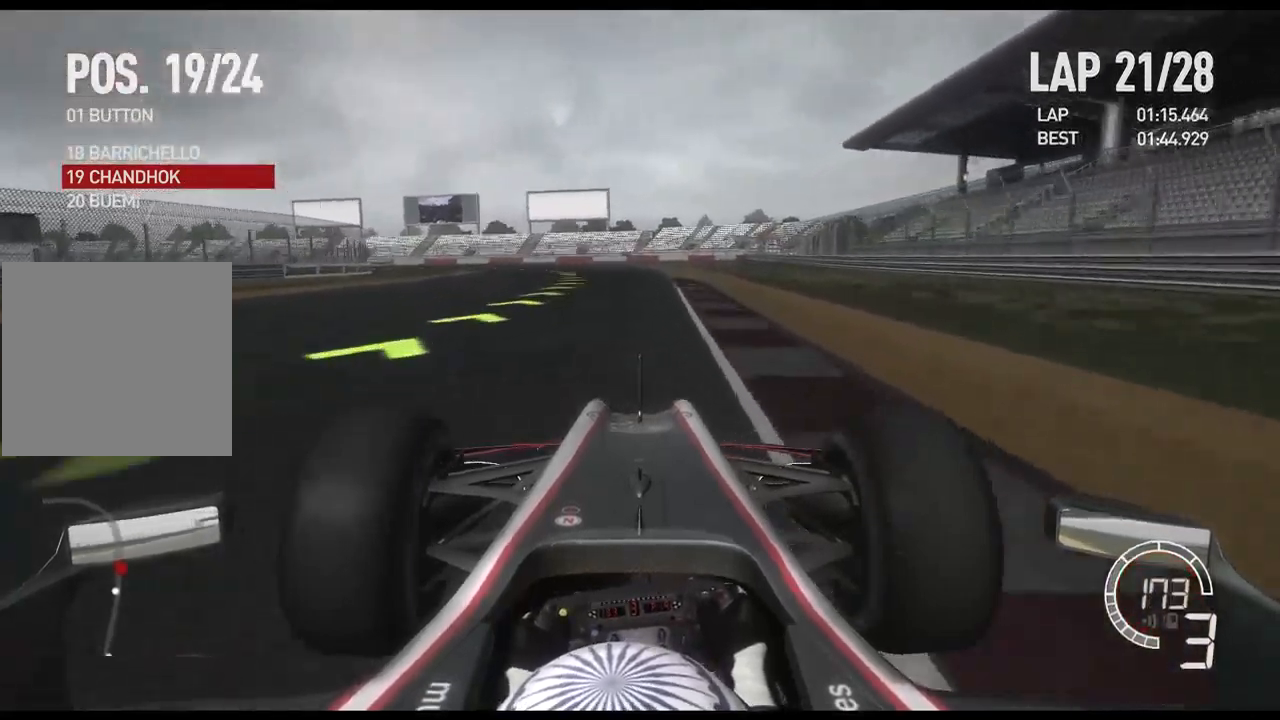
{"dt_ms": 500, "buttons": ["A", "R2"], "left_stick": "left", "right_stick": "center", "events": [[450, "A", "down"]]}
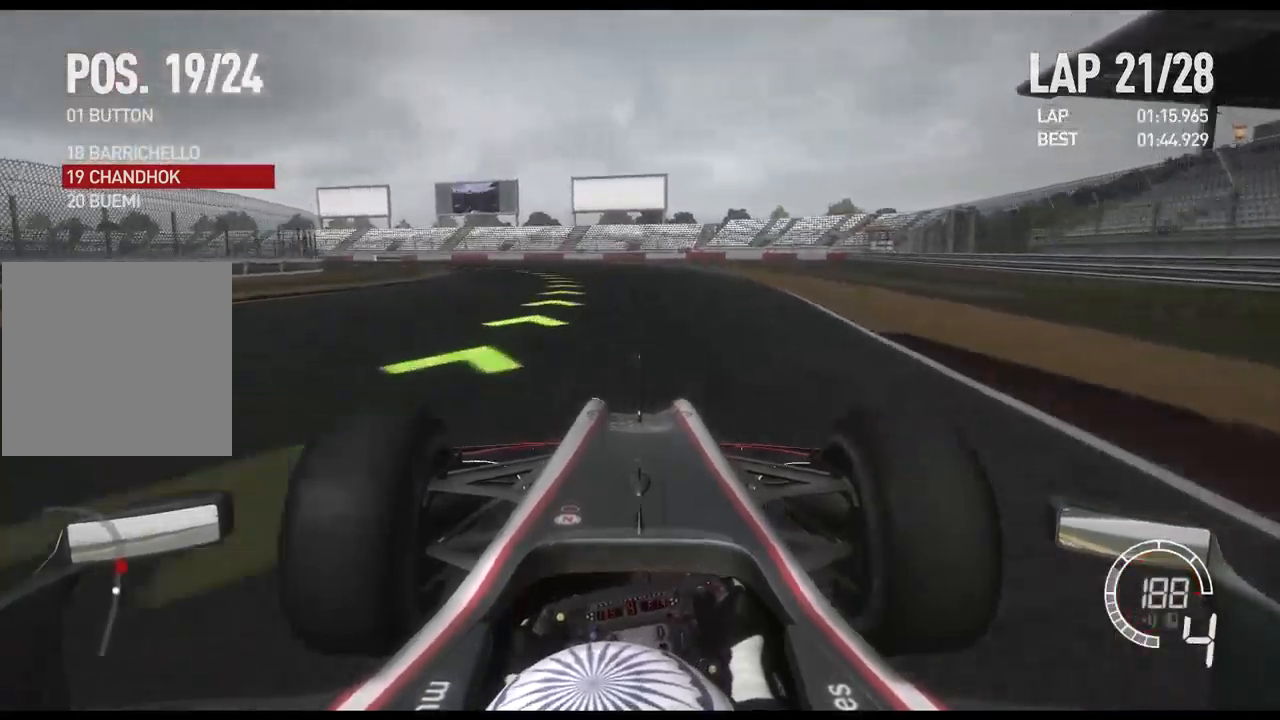
{"dt_ms": 500, "buttons": ["R2"], "left_stick": "left", "right_stick": "center", "events": [[67, "A", "up"]]}
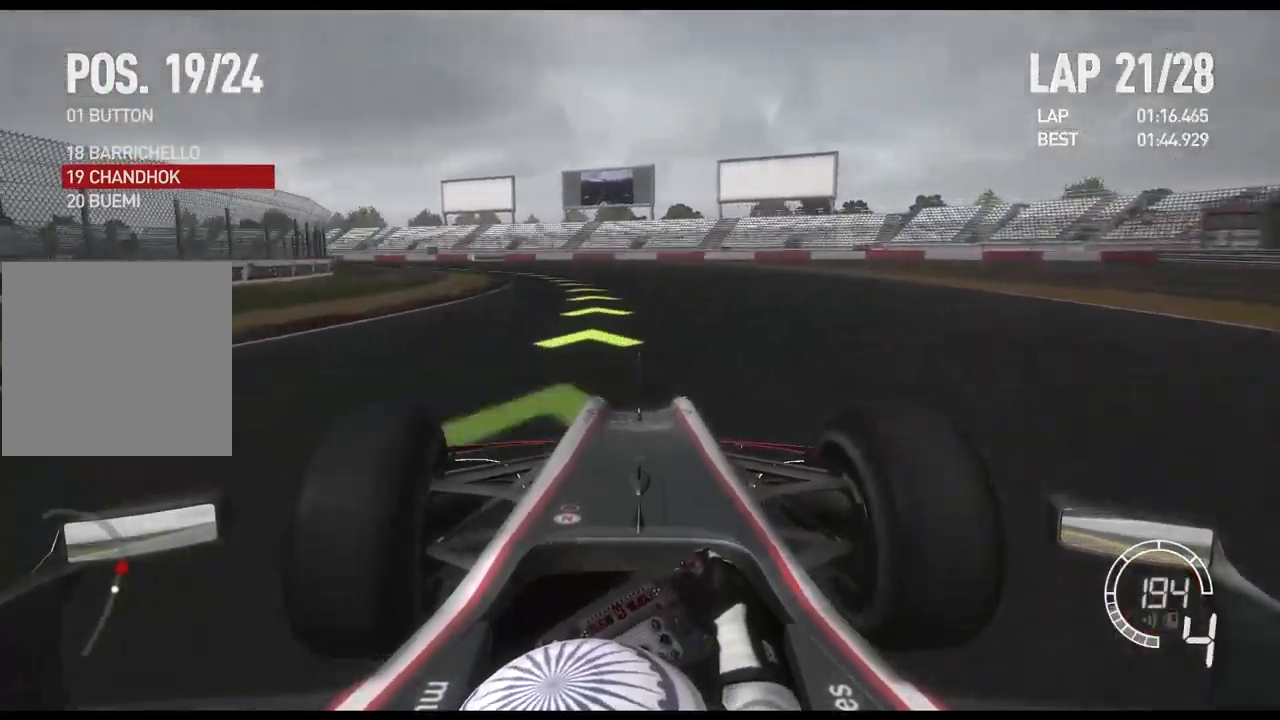
{"dt_ms": 500, "buttons": ["R2"], "left_stick": "left", "right_stick": "center", "events": []}
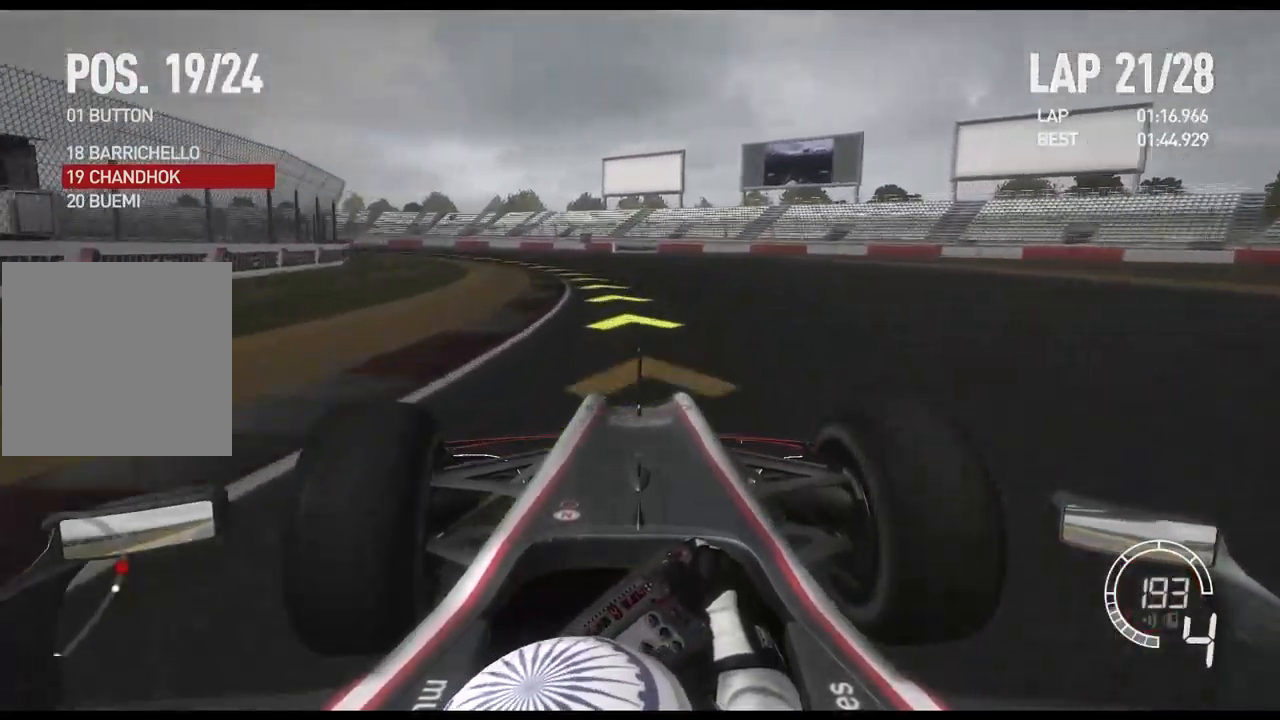
{"dt_ms": 500, "buttons": ["R2"], "left_stick": "left", "right_stick": "center", "events": []}
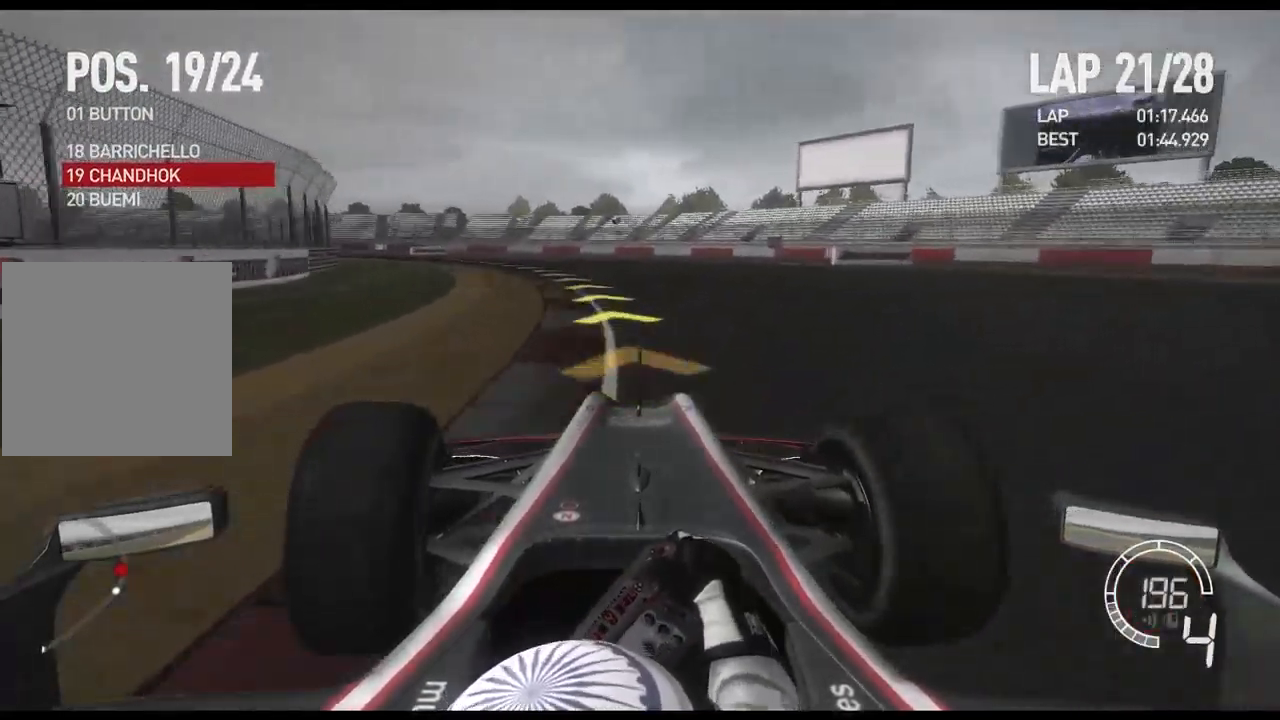
{"dt_ms": 500, "buttons": [], "left_stick": "left", "right_stick": "center", "events": [[83, "R2", "up"], [350, "X", "down"], [500, "X", "up"]]}
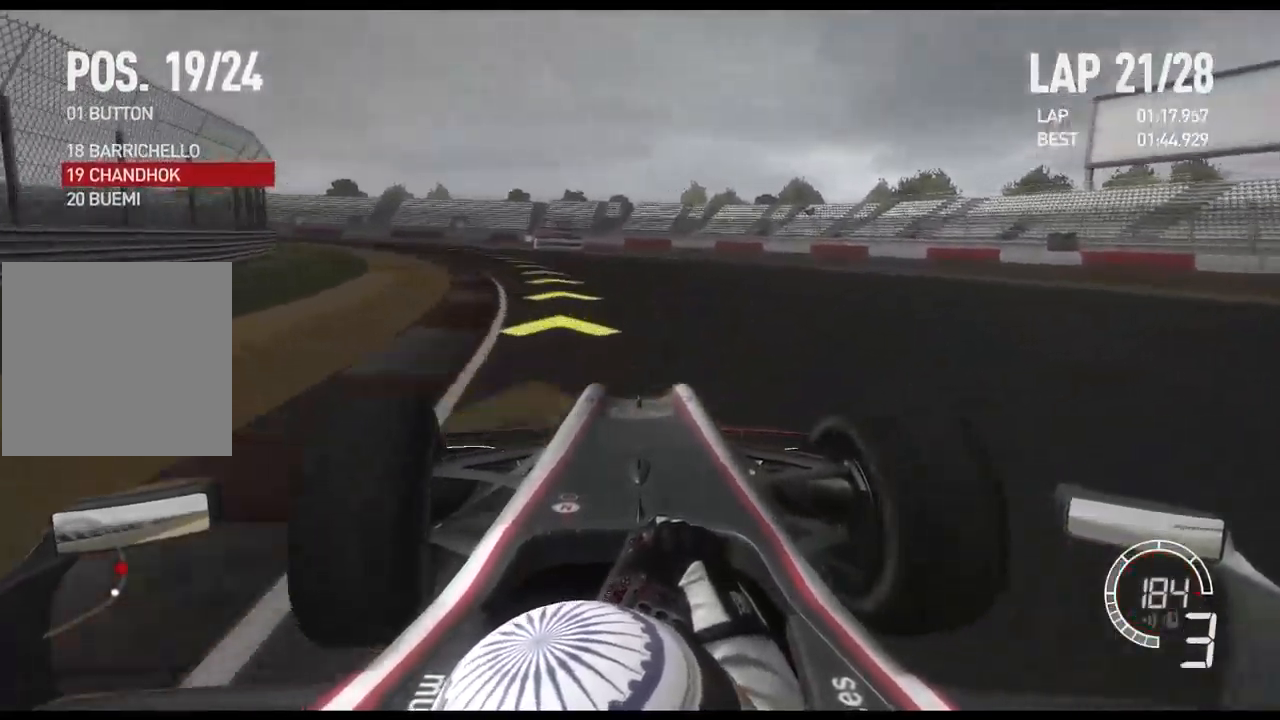
{"dt_ms": 500, "buttons": [], "left_stick": "left", "right_stick": "center", "events": []}